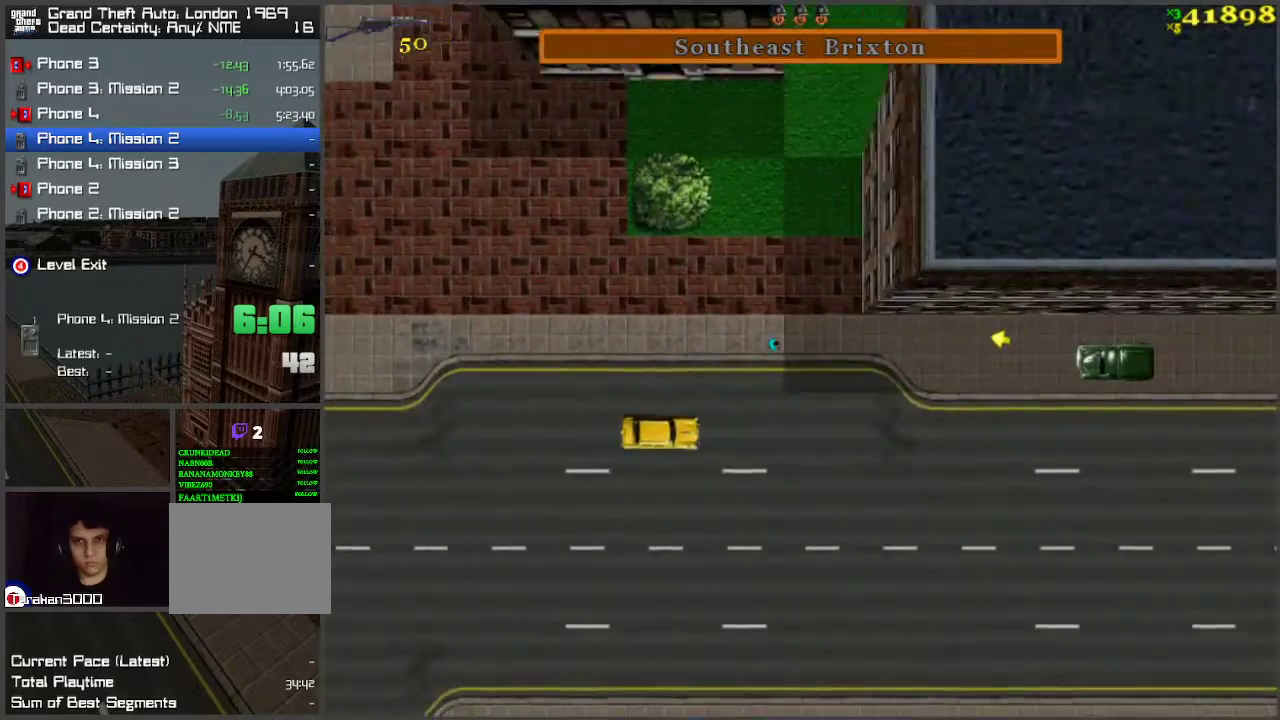
Gameplay with keyboard; each line is a JSON object with the keys held at the frame after it. "events" lists presses ("down") and releases ("up") of "a", "ctrl", "d", "f", "return", "s", "space", "tab", "w", "x" and "z" between this image and that frame as [ms after this image, input, new state], when the widget could be followed in between. No other keys are recorded. Mouse input is not recorded.
{"keys": ["w"], "events": []}
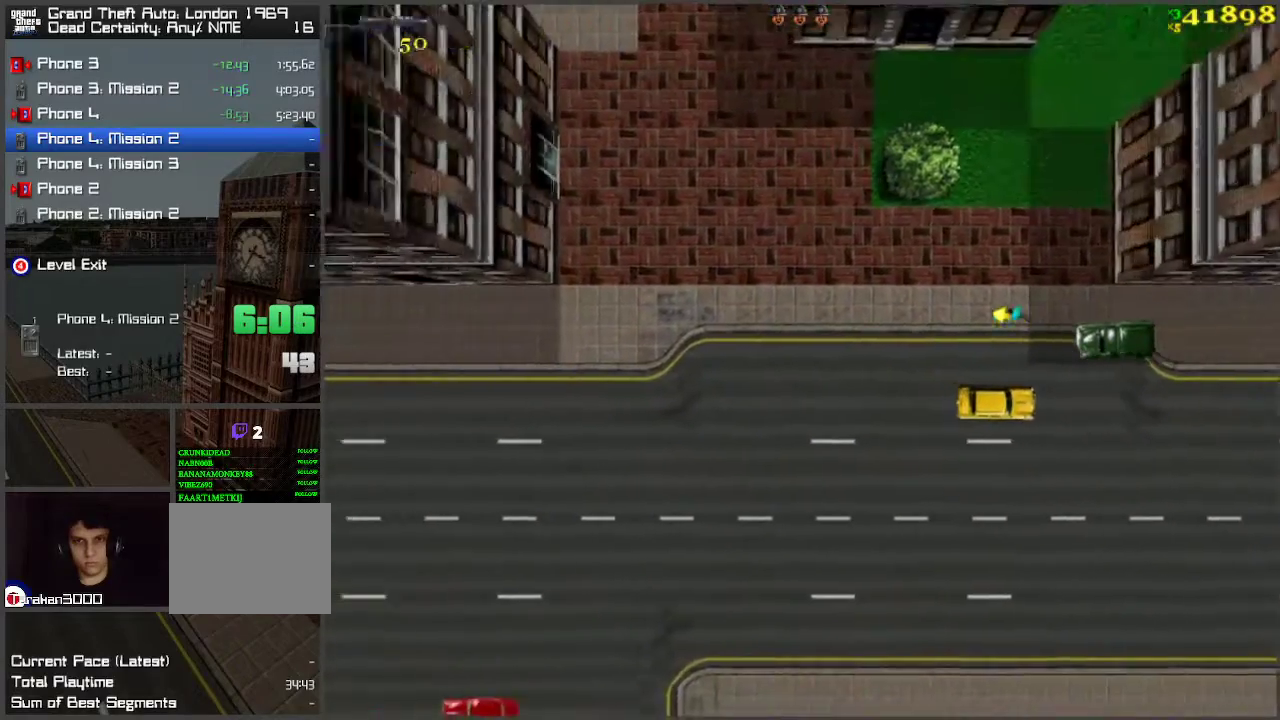
{"keys": ["w"], "events": []}
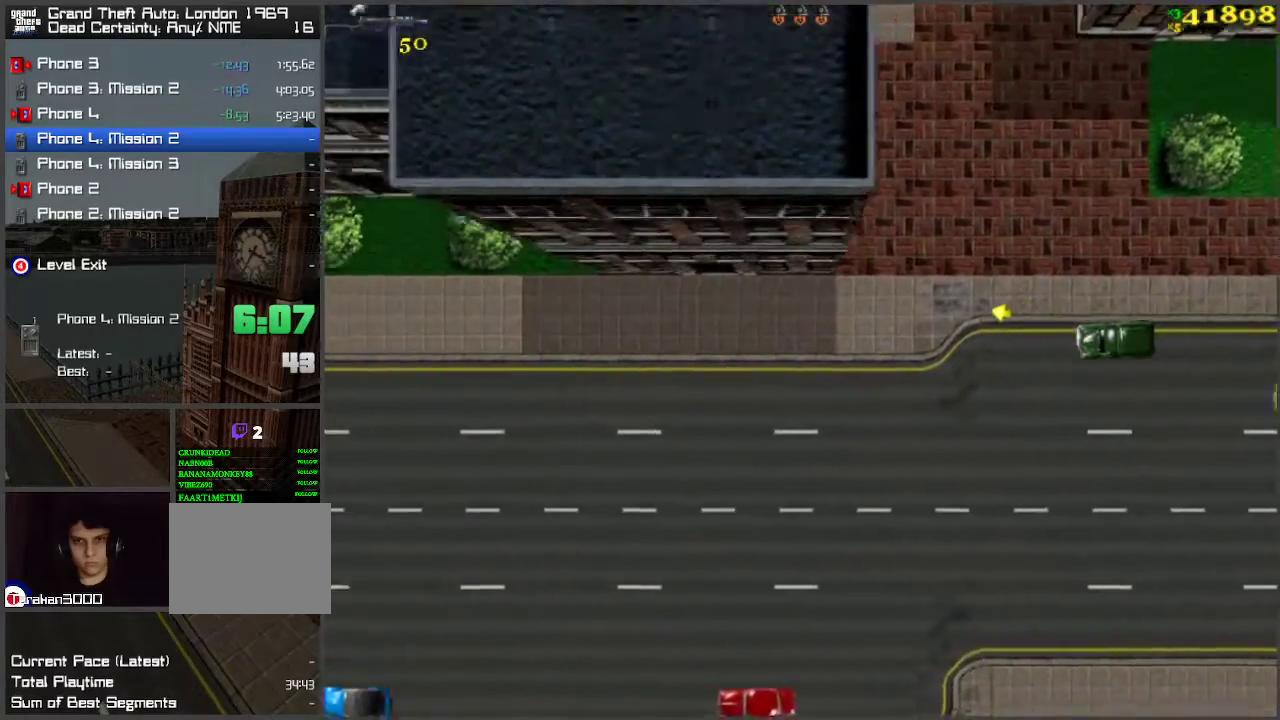
{"keys": ["d", "w"], "events": [[500, "d", "down"]]}
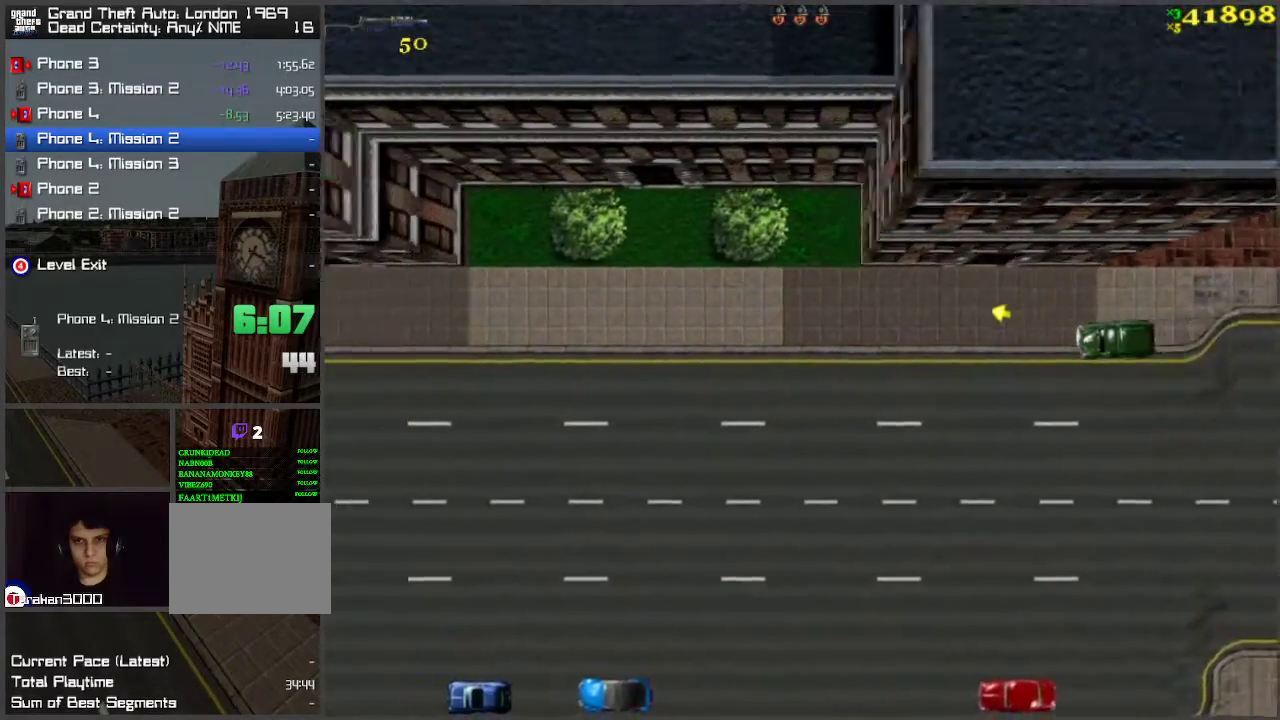
{"keys": ["w"], "events": [[50, "d", "up"]]}
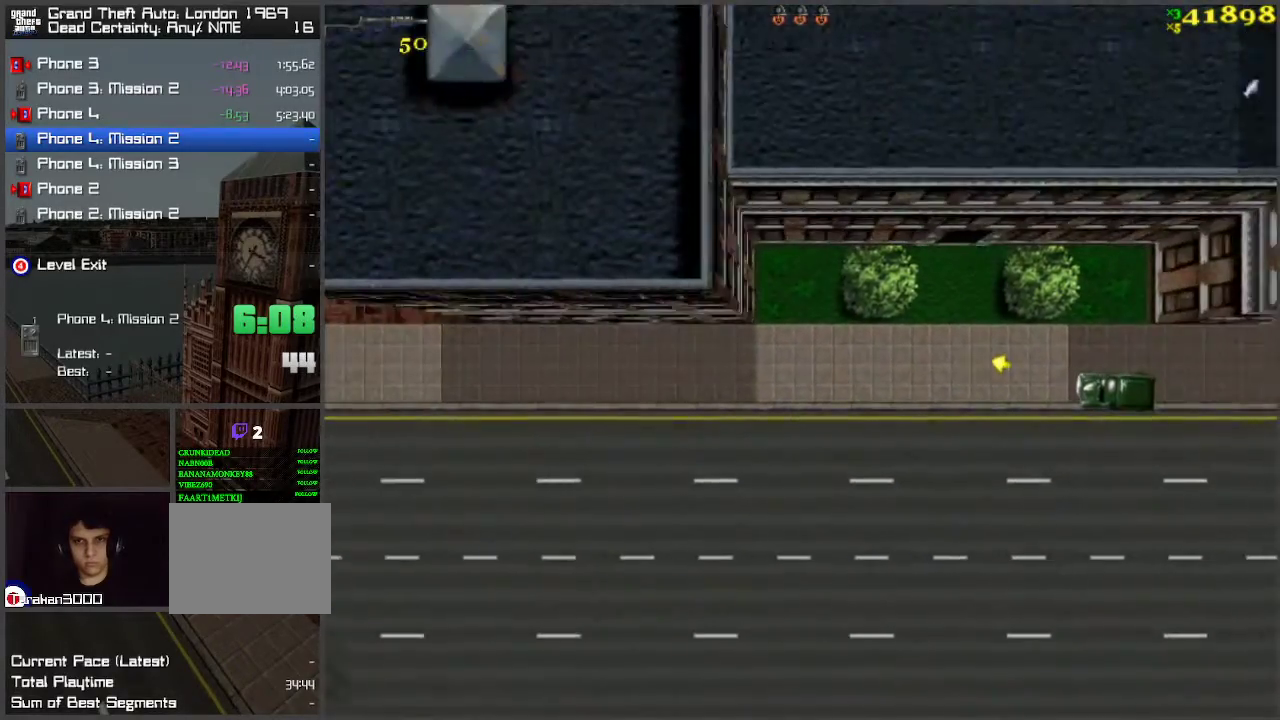
{"keys": ["w"], "events": []}
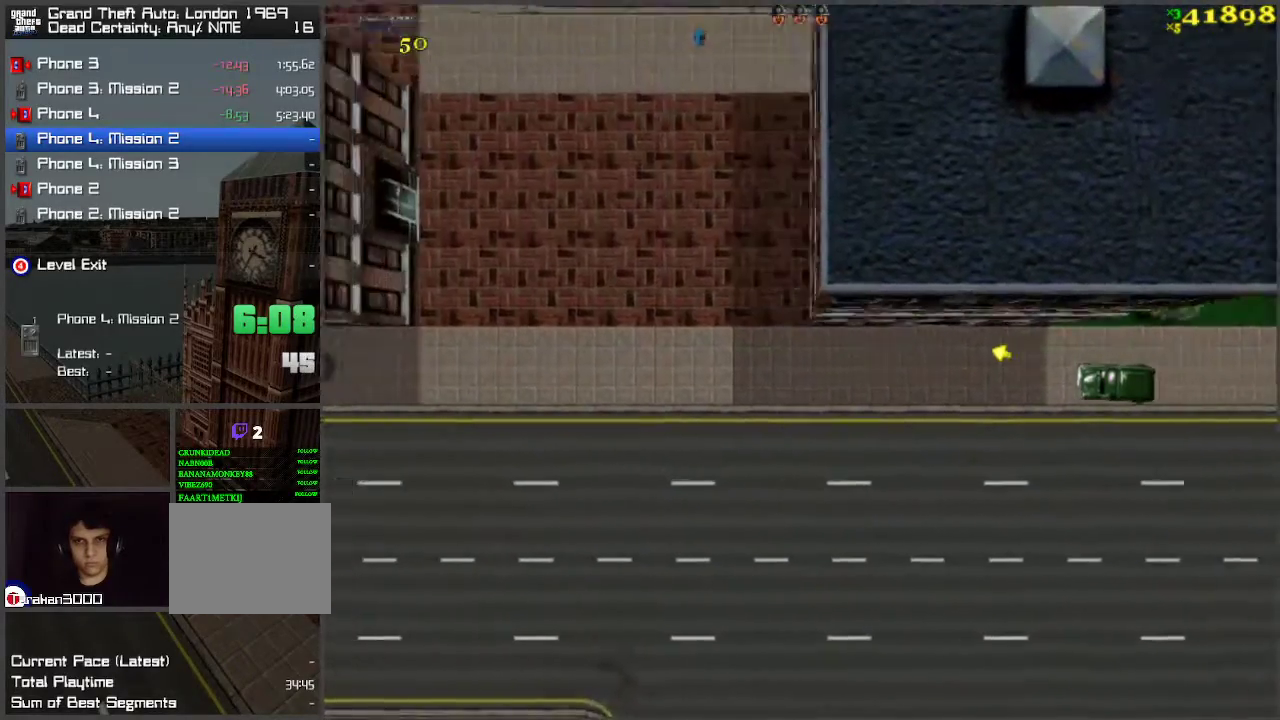
{"keys": ["w"], "events": []}
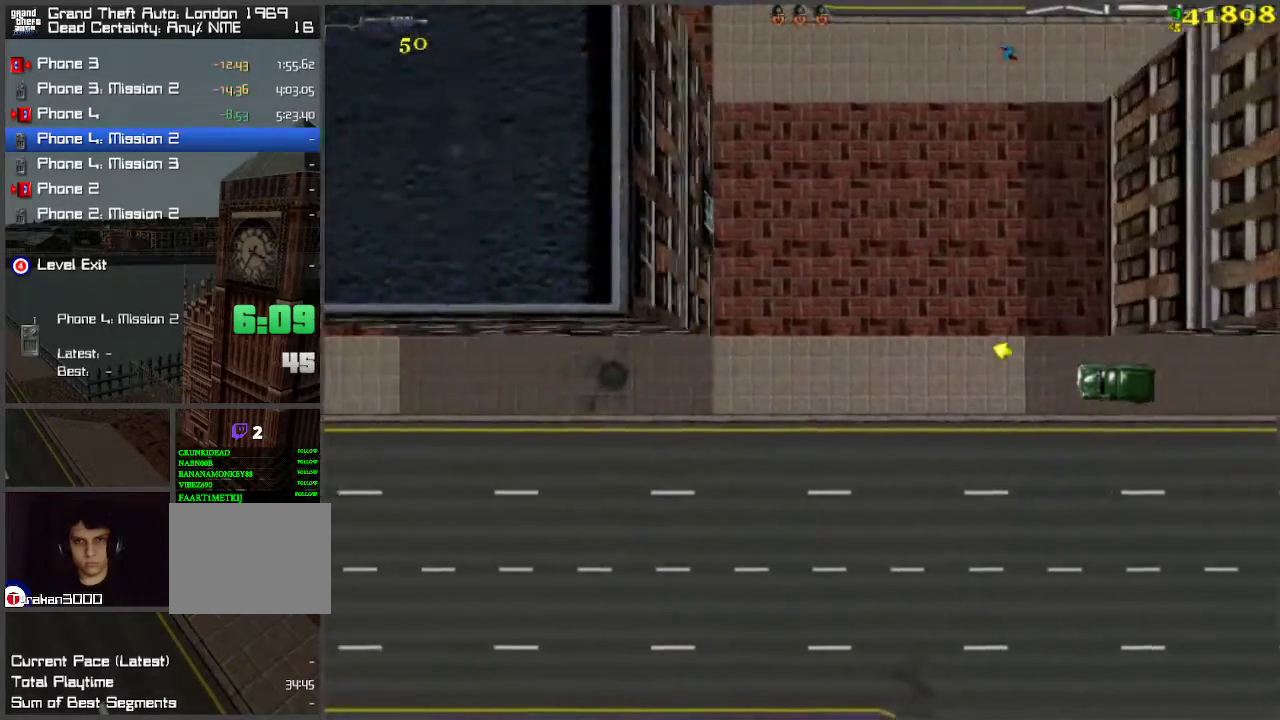
{"keys": ["w"], "events": []}
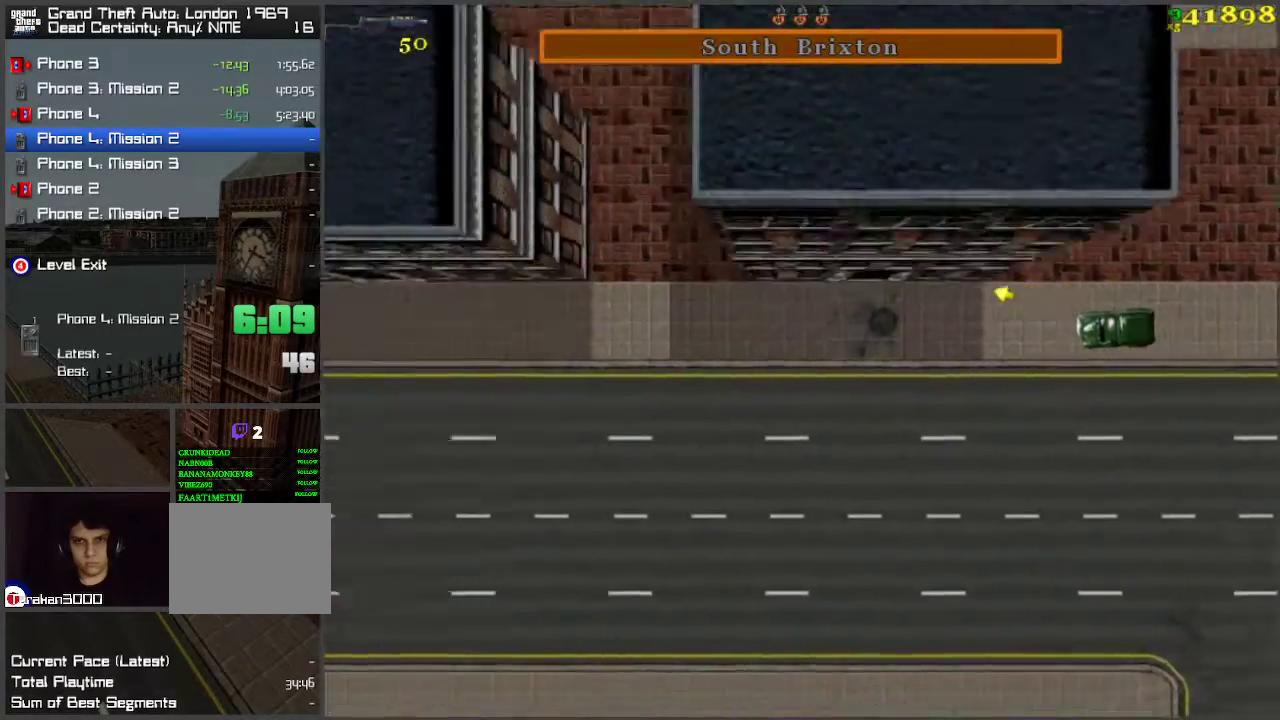
{"keys": ["d", "w"], "events": [[500, "d", "down"]]}
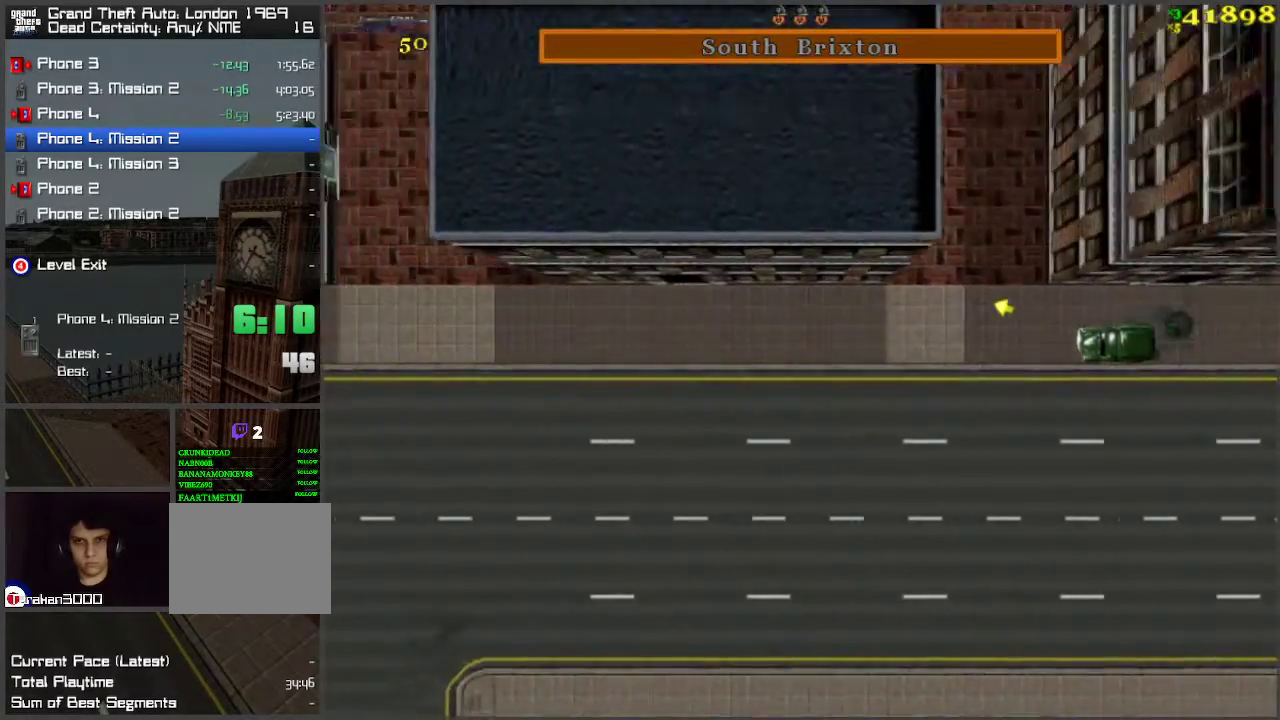
{"keys": ["a", "w"], "events": [[33, "d", "up"], [467, "a", "down"]]}
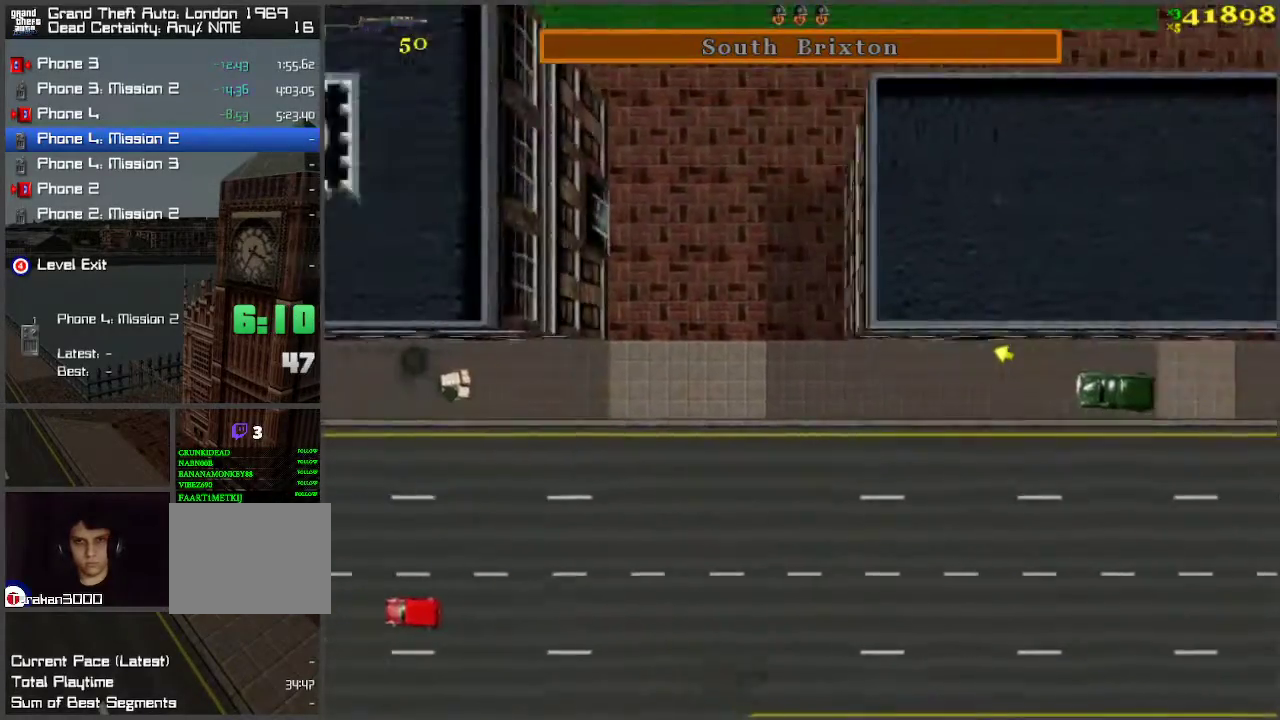
{"keys": ["w"], "events": [[17, "a", "up"], [333, "d", "down"], [433, "d", "up"]]}
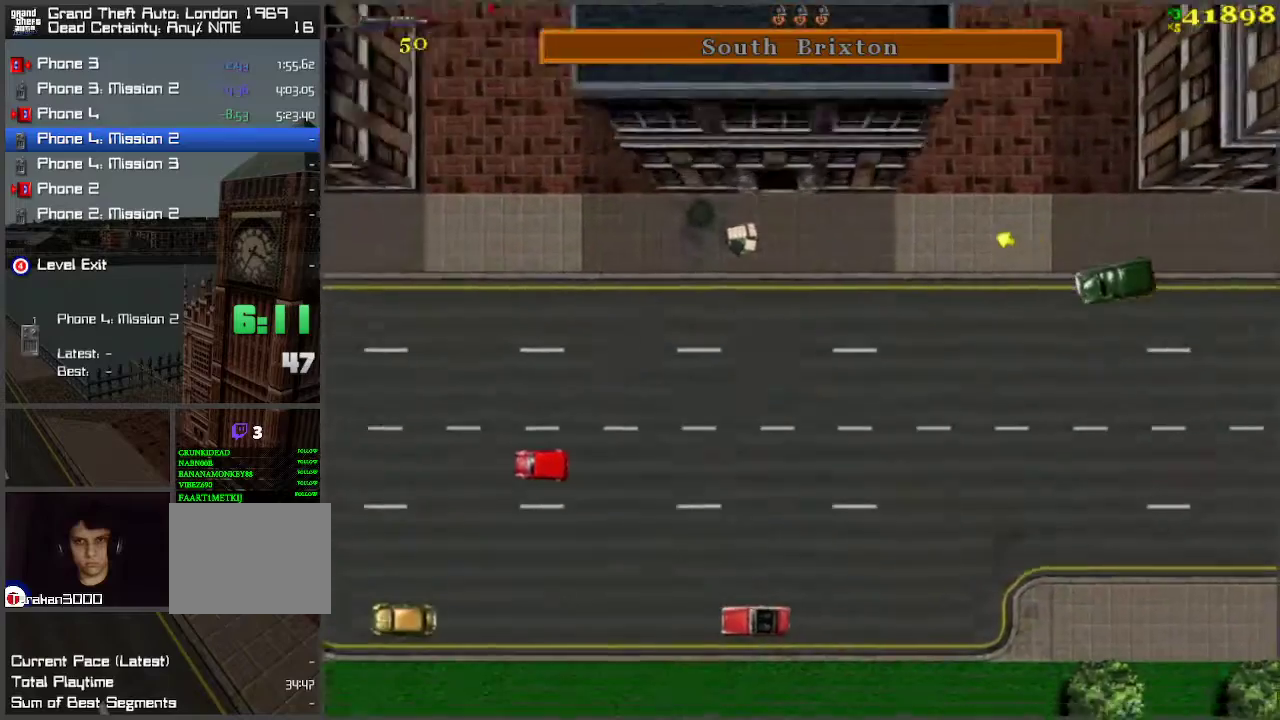
{"keys": ["w"], "events": [[400, "d", "down"], [500, "d", "up"]]}
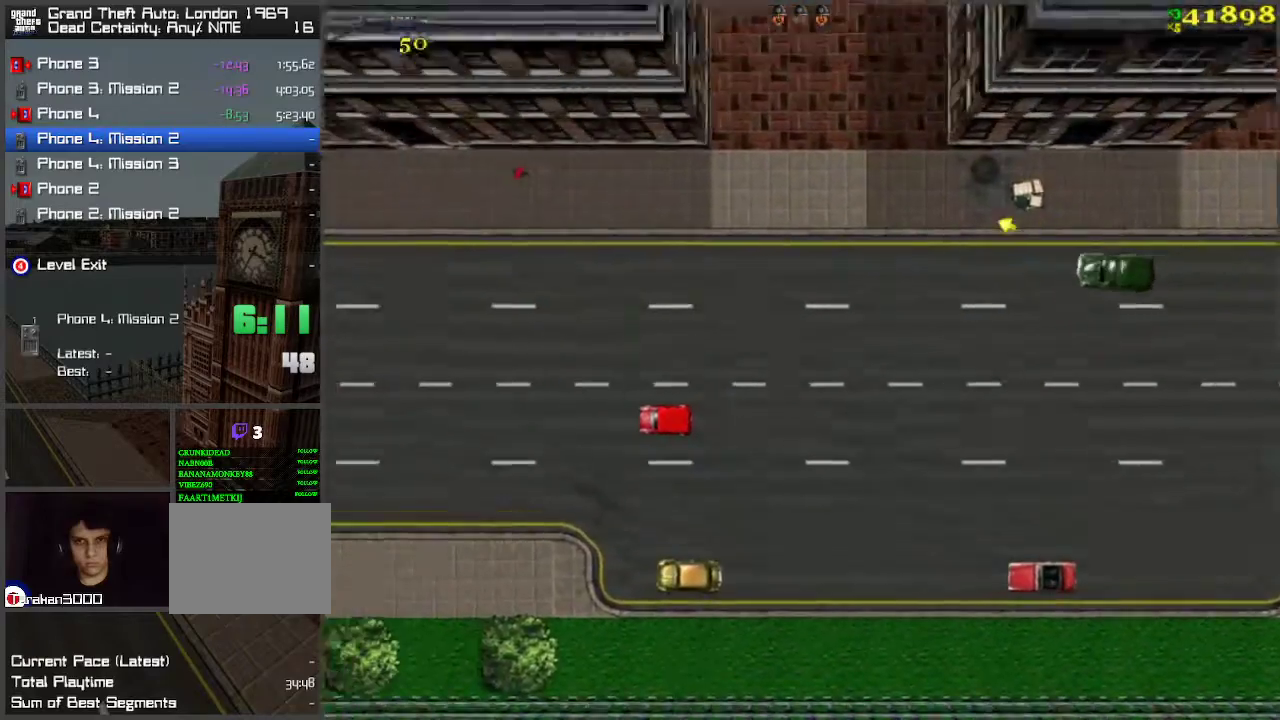
{"keys": ["w"], "events": []}
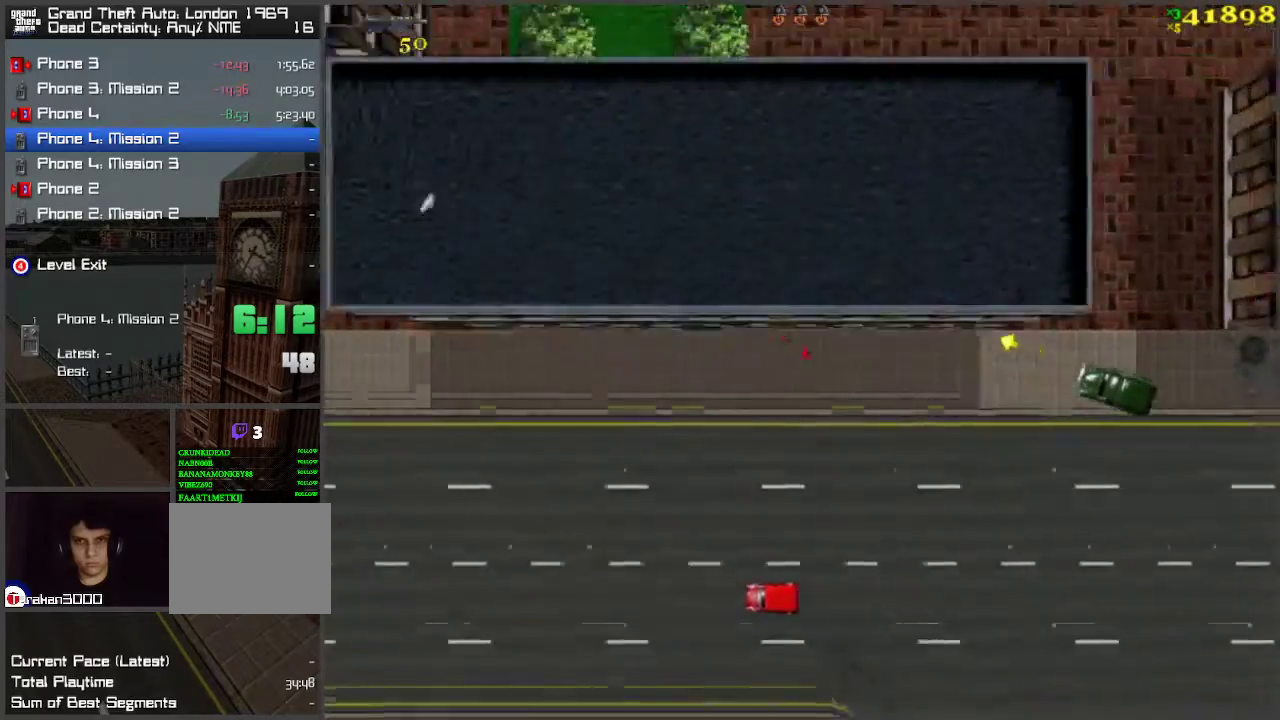
{"keys": ["w"], "events": [[33, "a", "down"], [133, "a", "up"]]}
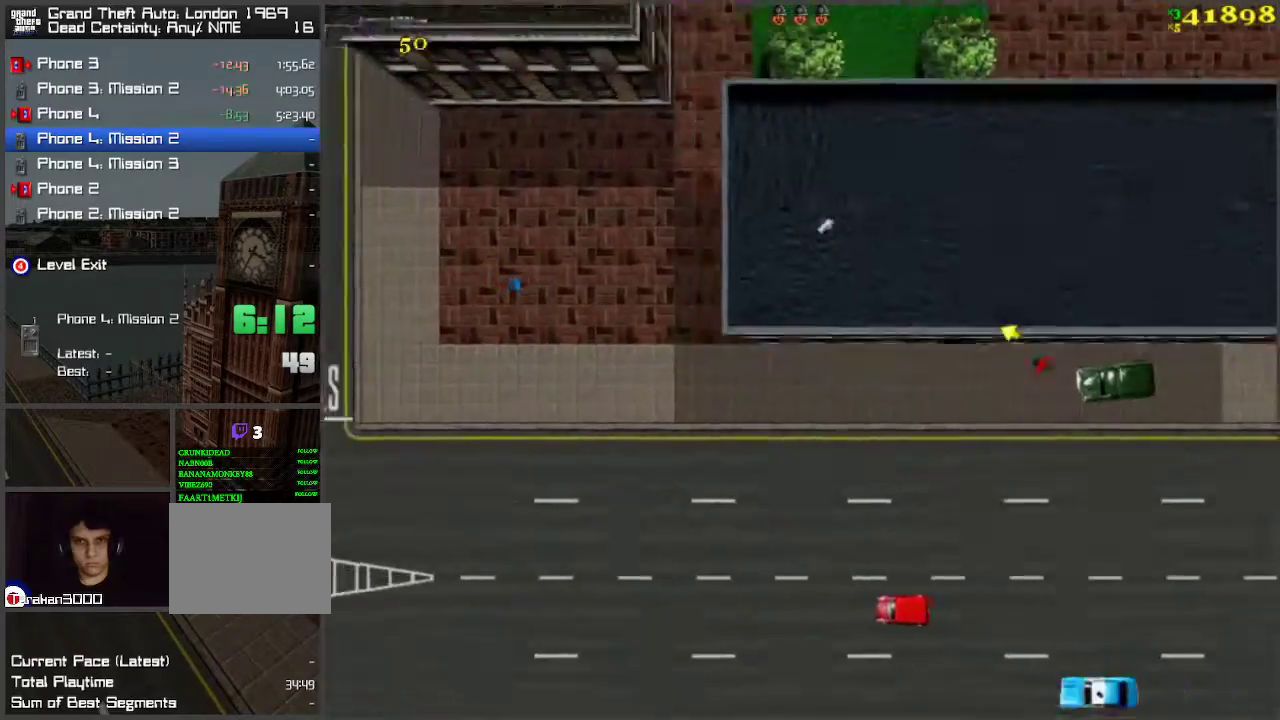
{"keys": ["d", "w"], "events": [[417, "d", "down"]]}
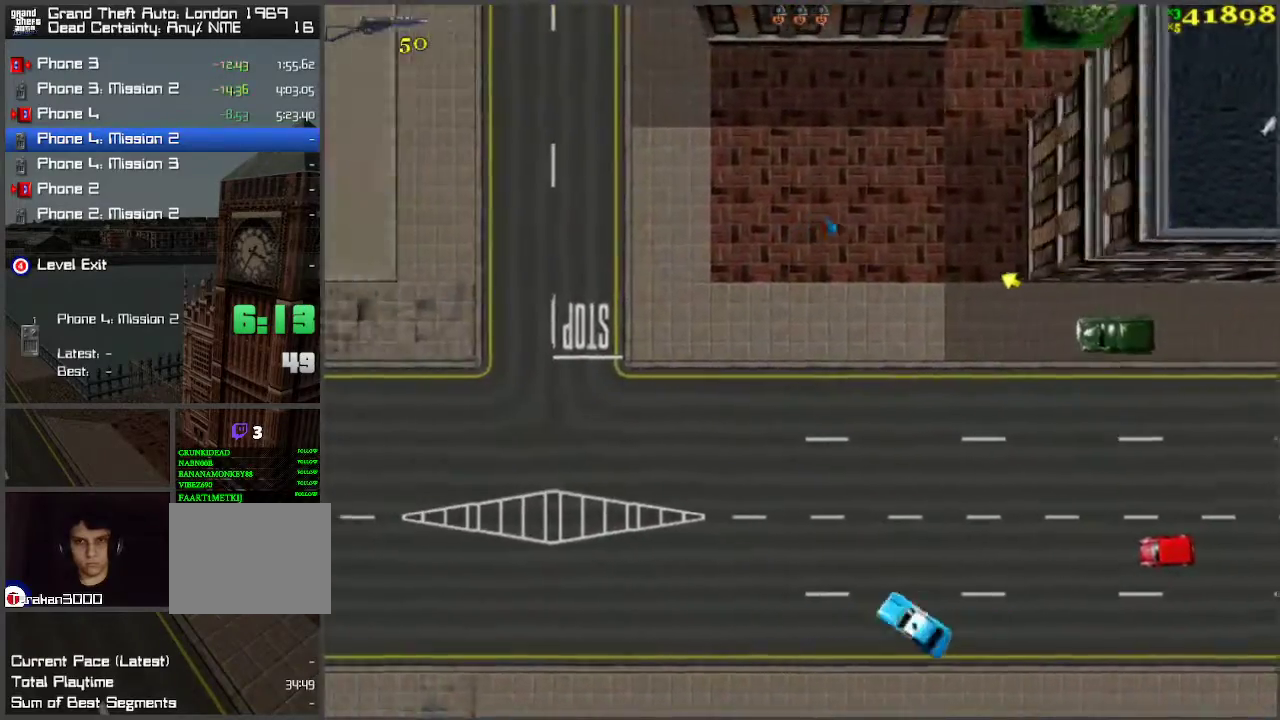
{"keys": ["w"], "events": [[17, "d", "up"], [283, "d", "down"], [333, "d", "up"]]}
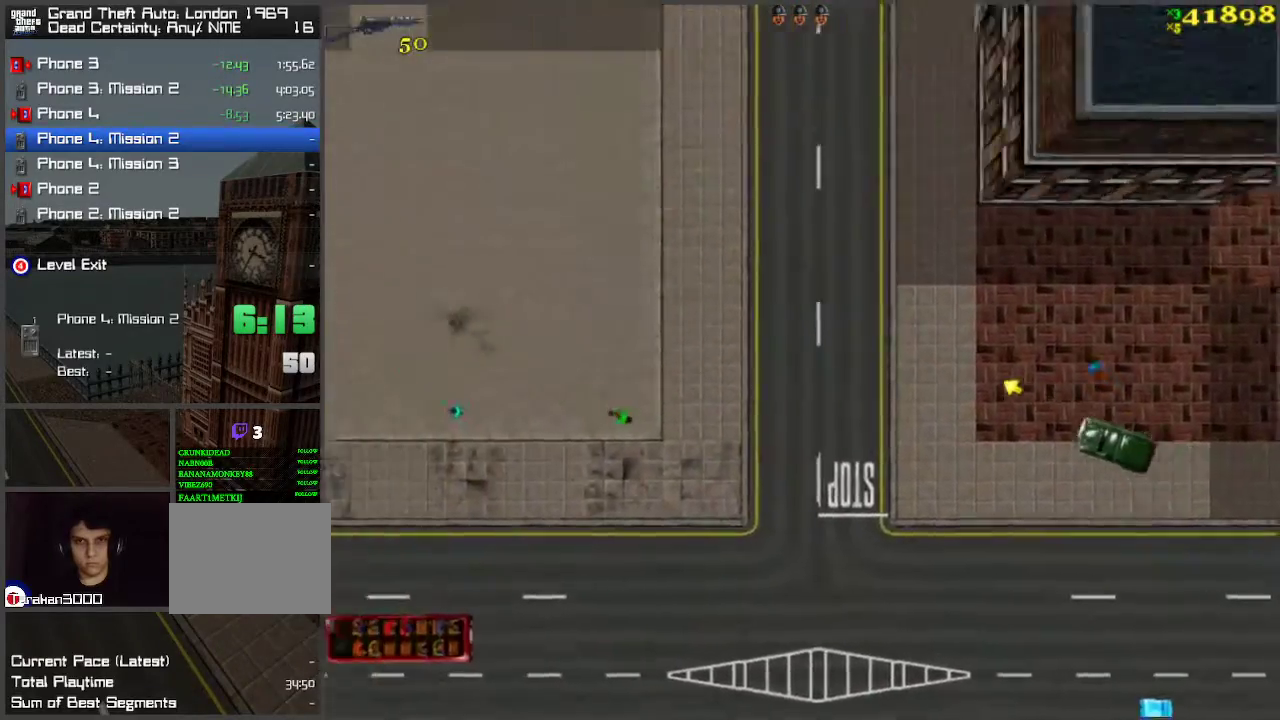
{"keys": ["w"], "events": []}
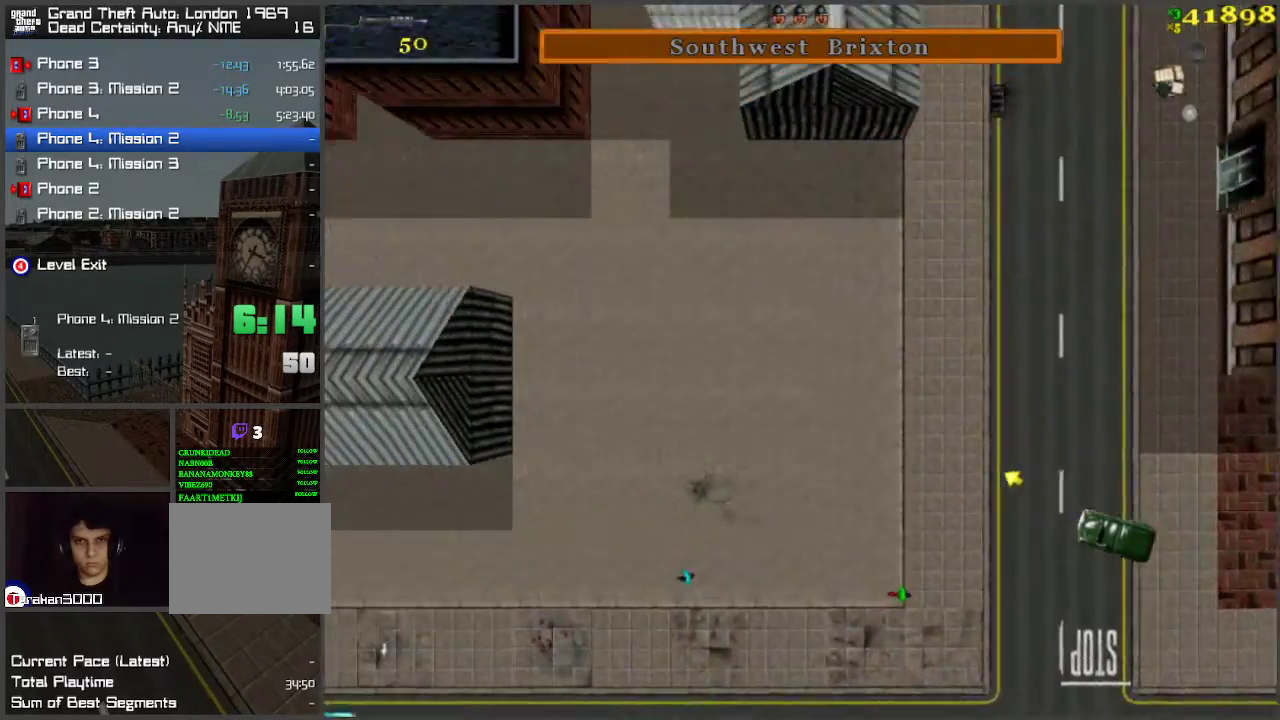
{"keys": ["w"], "events": [[150, "d", "down"], [250, "d", "up"]]}
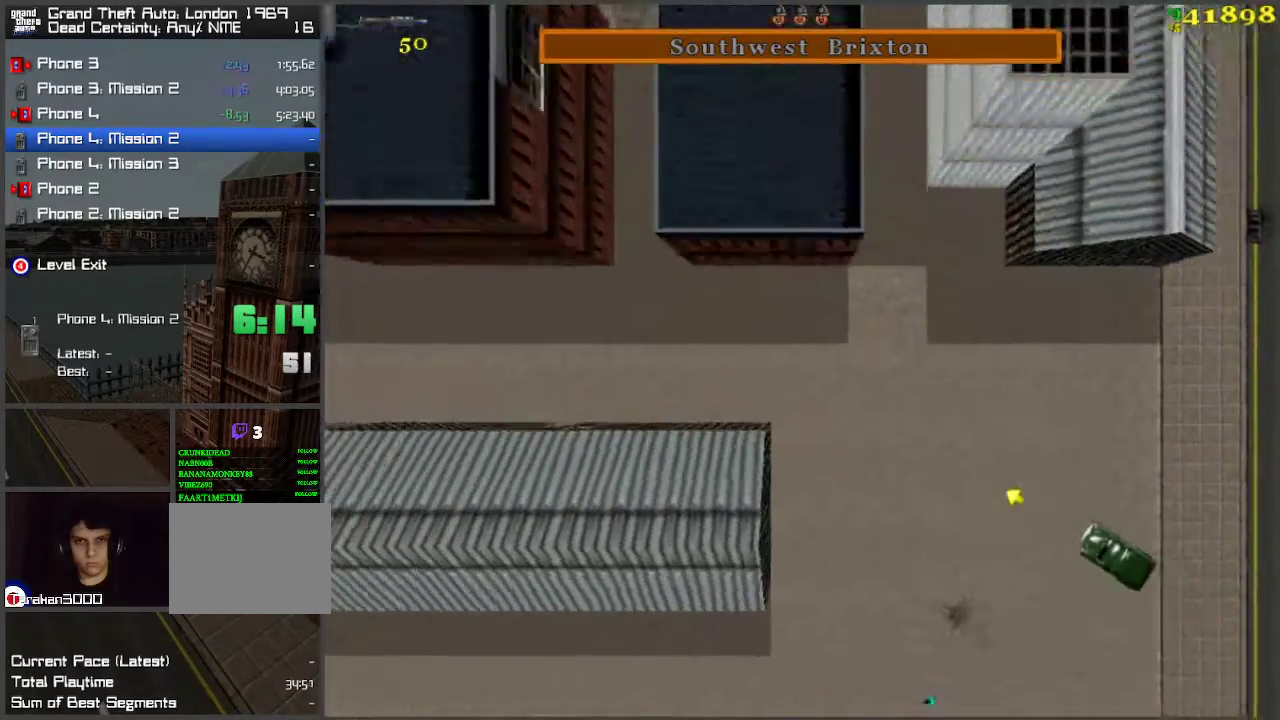
{"keys": ["a", "w"], "events": [[500, "a", "down"]]}
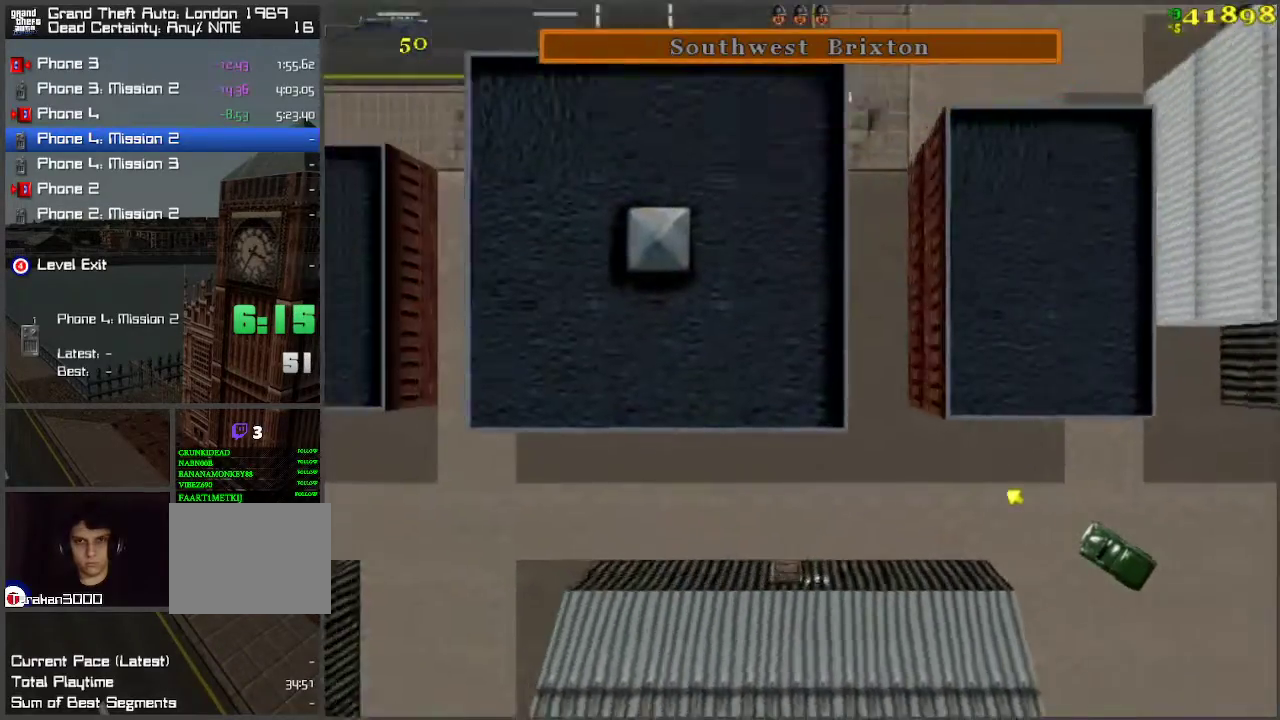
{"keys": ["w"], "events": [[233, "a", "up"]]}
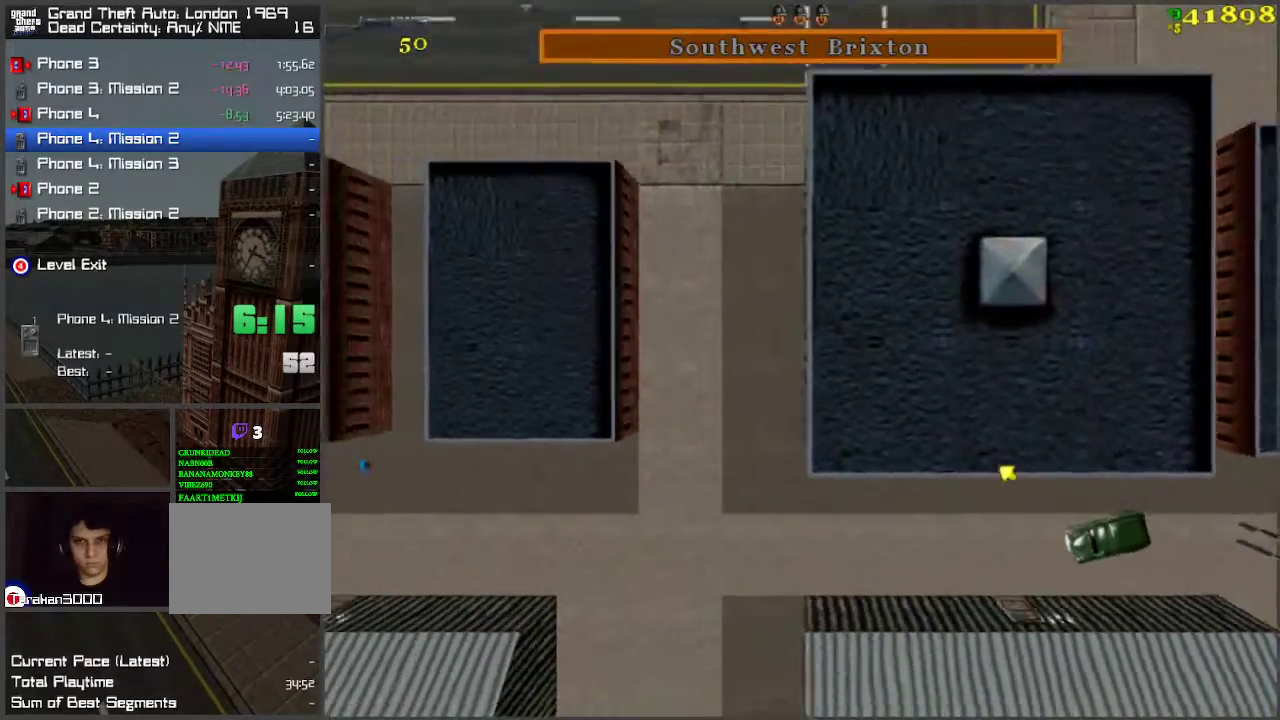
{"keys": ["w"], "events": [[50, "d", "down"], [200, "d", "up"]]}
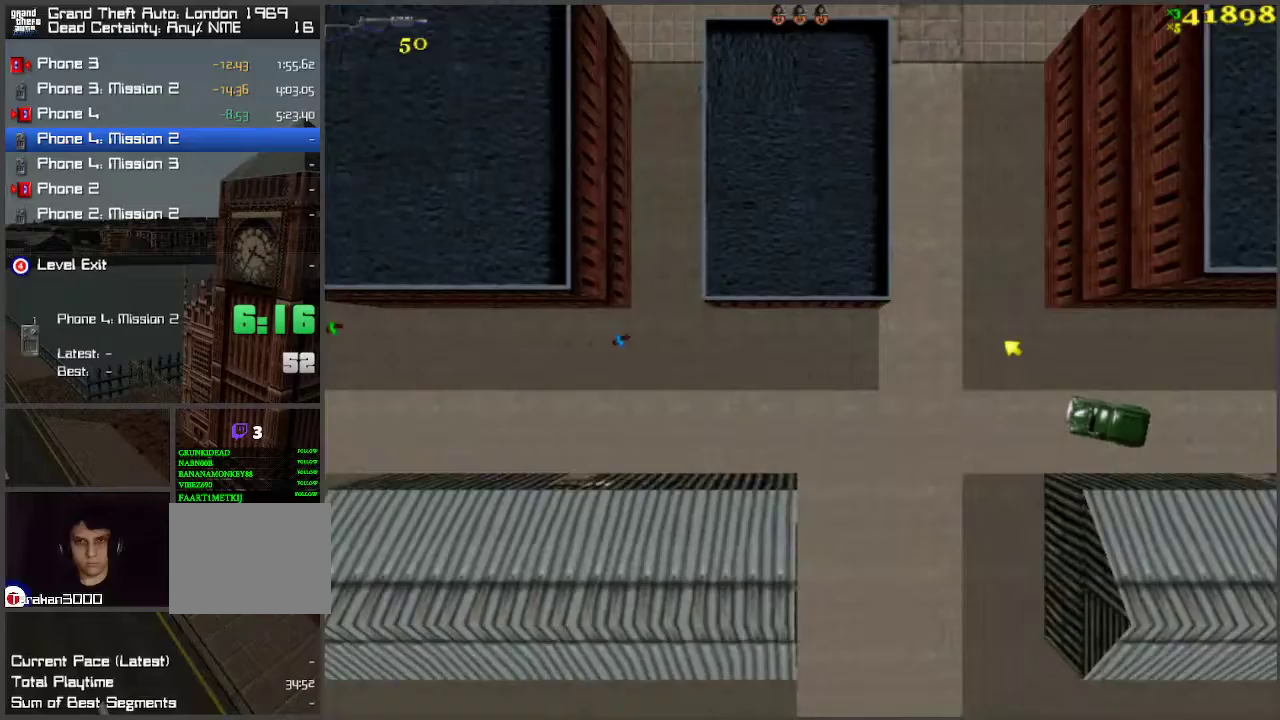
{"keys": ["w"], "events": [[350, "a", "down"], [450, "a", "up"]]}
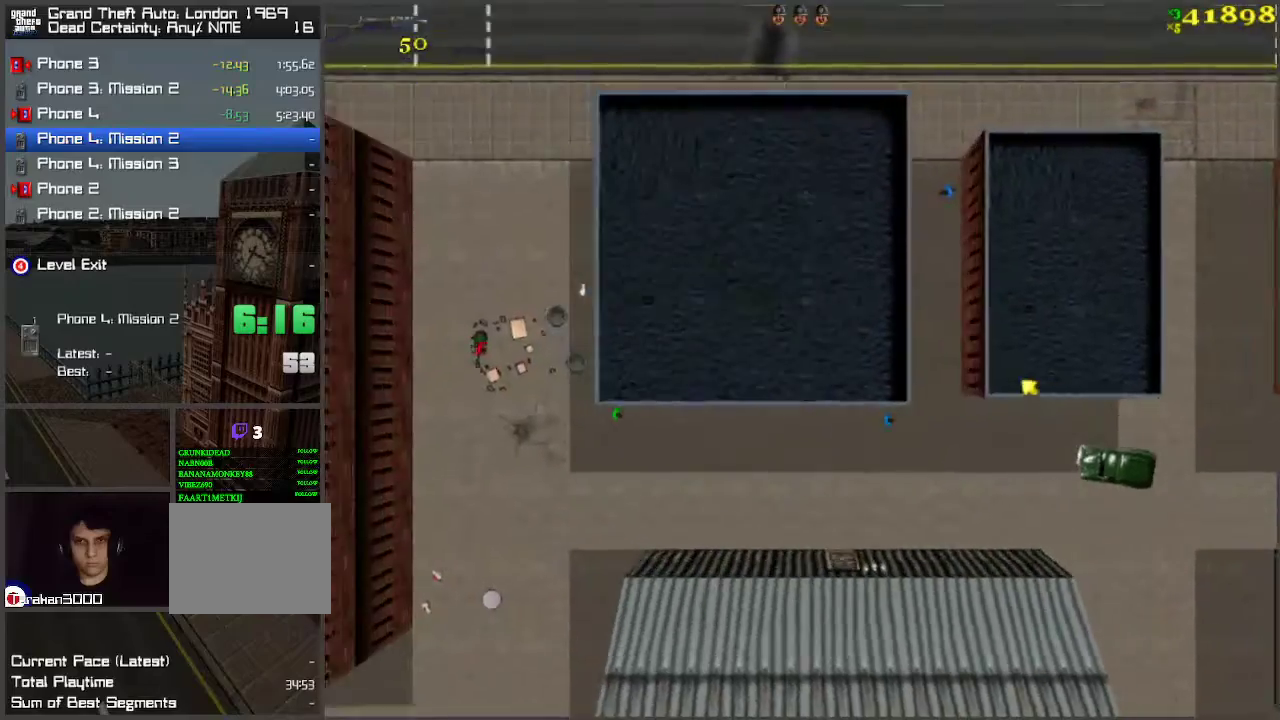
{"keys": ["w"], "events": []}
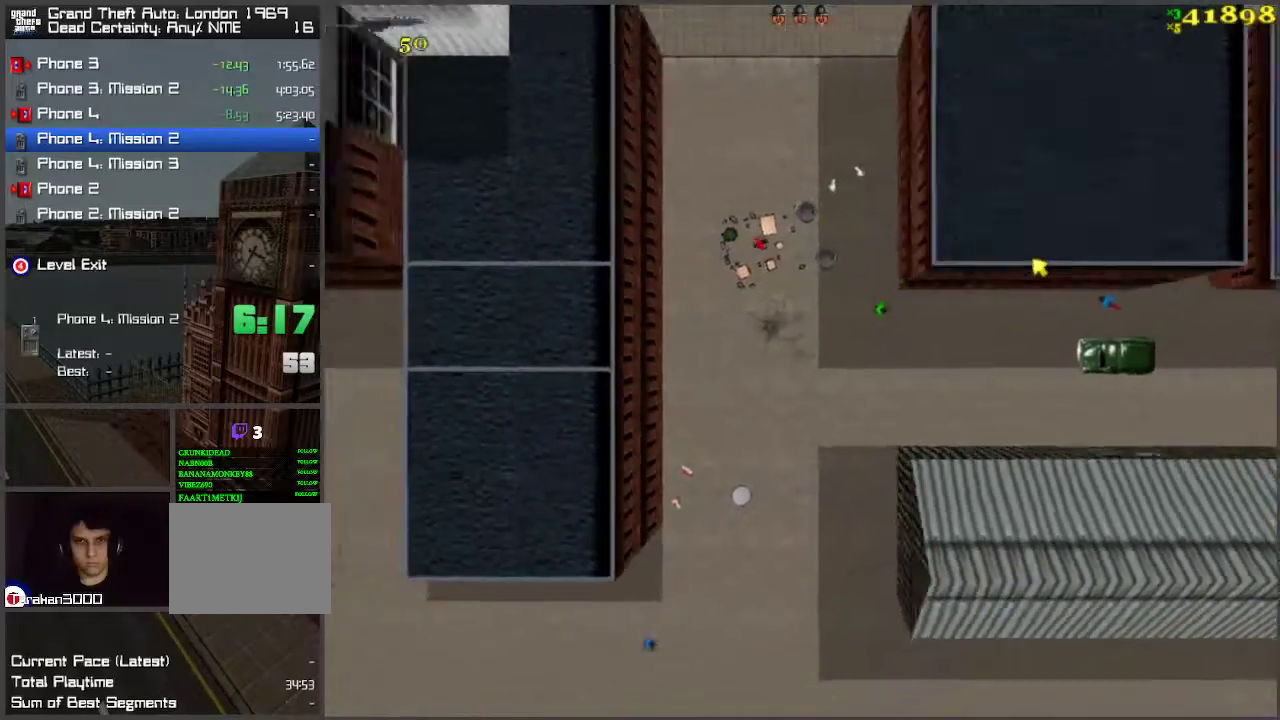
{"keys": ["w"], "events": [[50, "d", "down"], [200, "d", "up"], [300, "d", "down"], [433, "d", "up"]]}
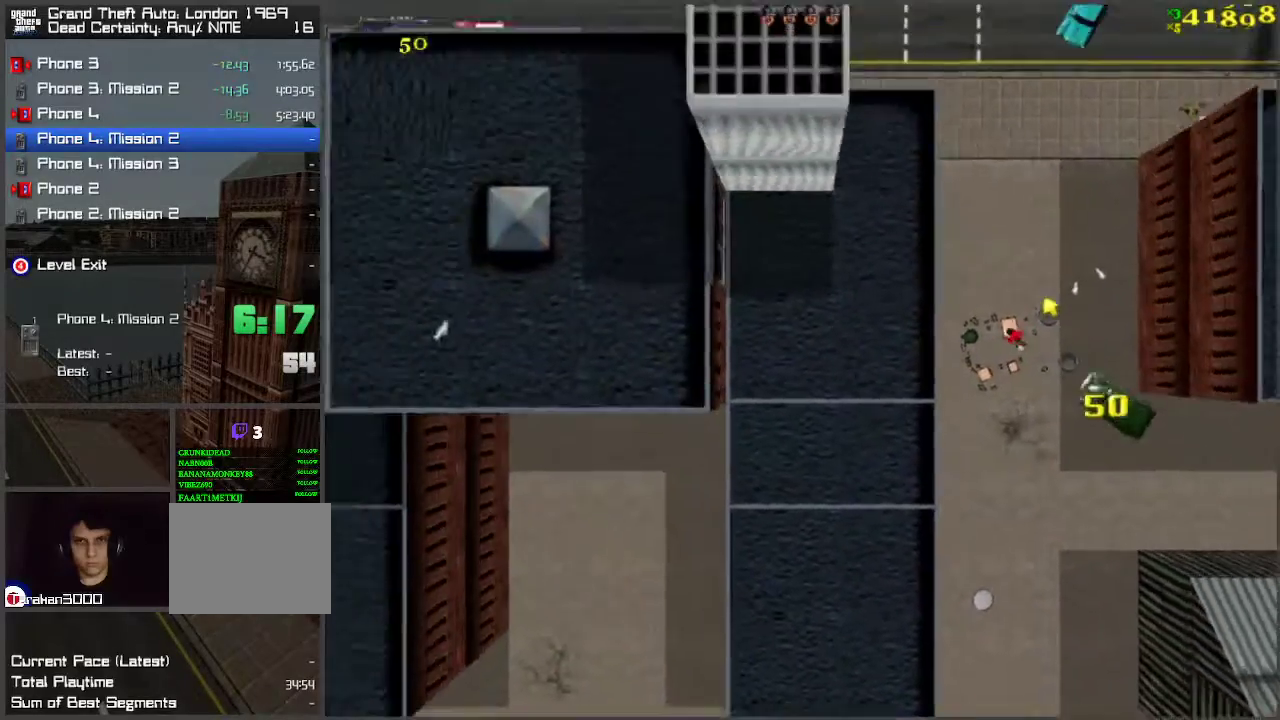
{"keys": ["w"], "events": [[17, "d", "down"], [133, "d", "up"], [167, "d", "down"], [267, "d", "up"]]}
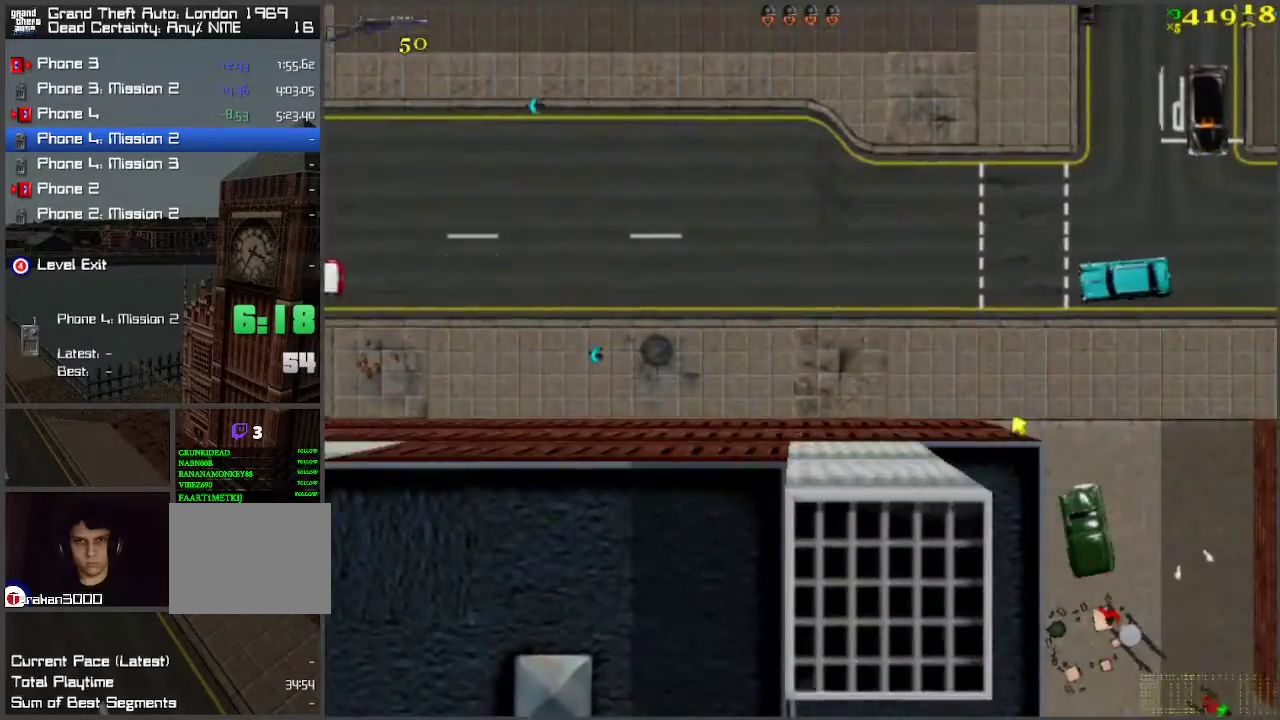
{"keys": ["a", "w"], "events": [[100, "a", "down"]]}
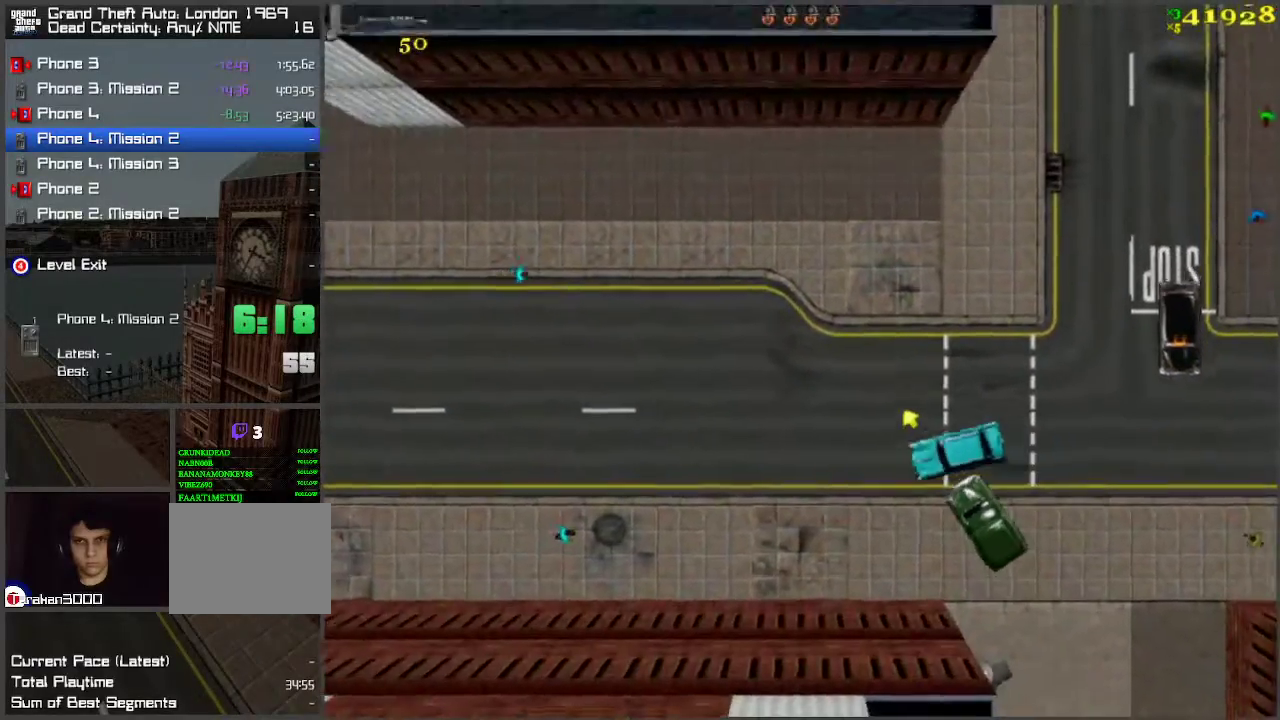
{"keys": ["d", "w"], "events": [[17, "a", "up"], [300, "d", "down"]]}
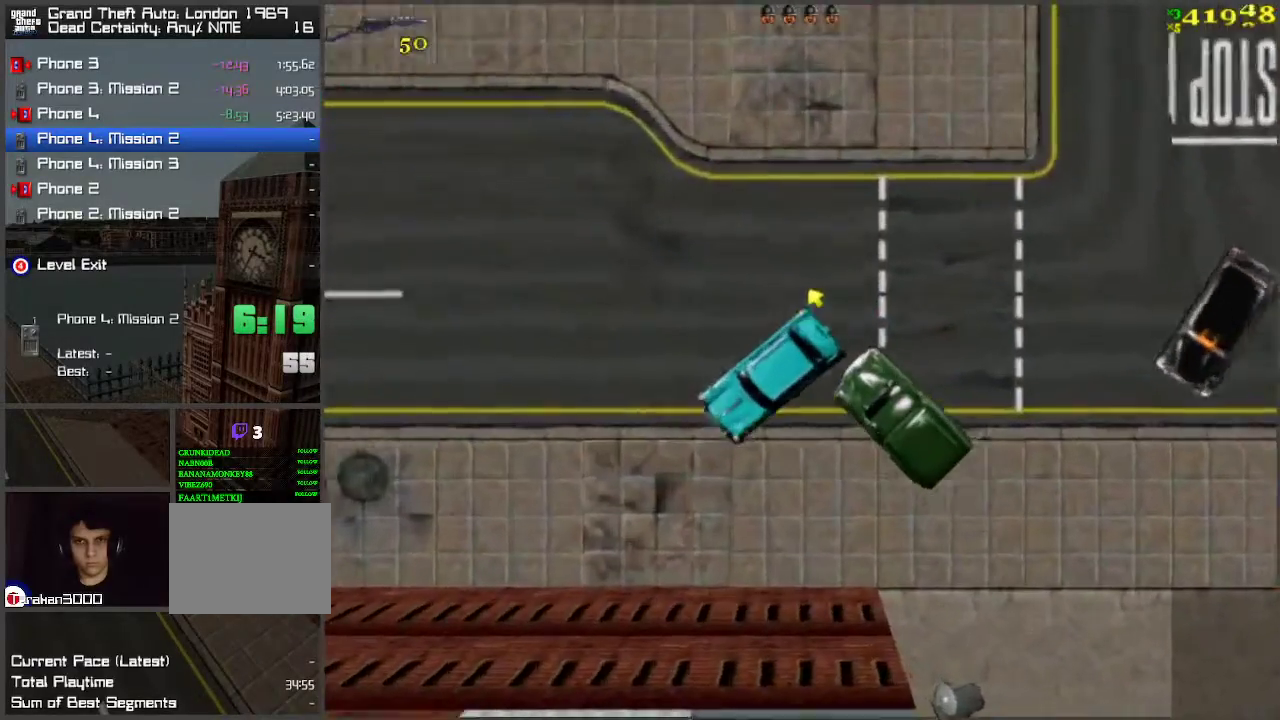
{"keys": ["w"], "events": [[67, "d", "up"], [117, "a", "down"], [450, "a", "up"]]}
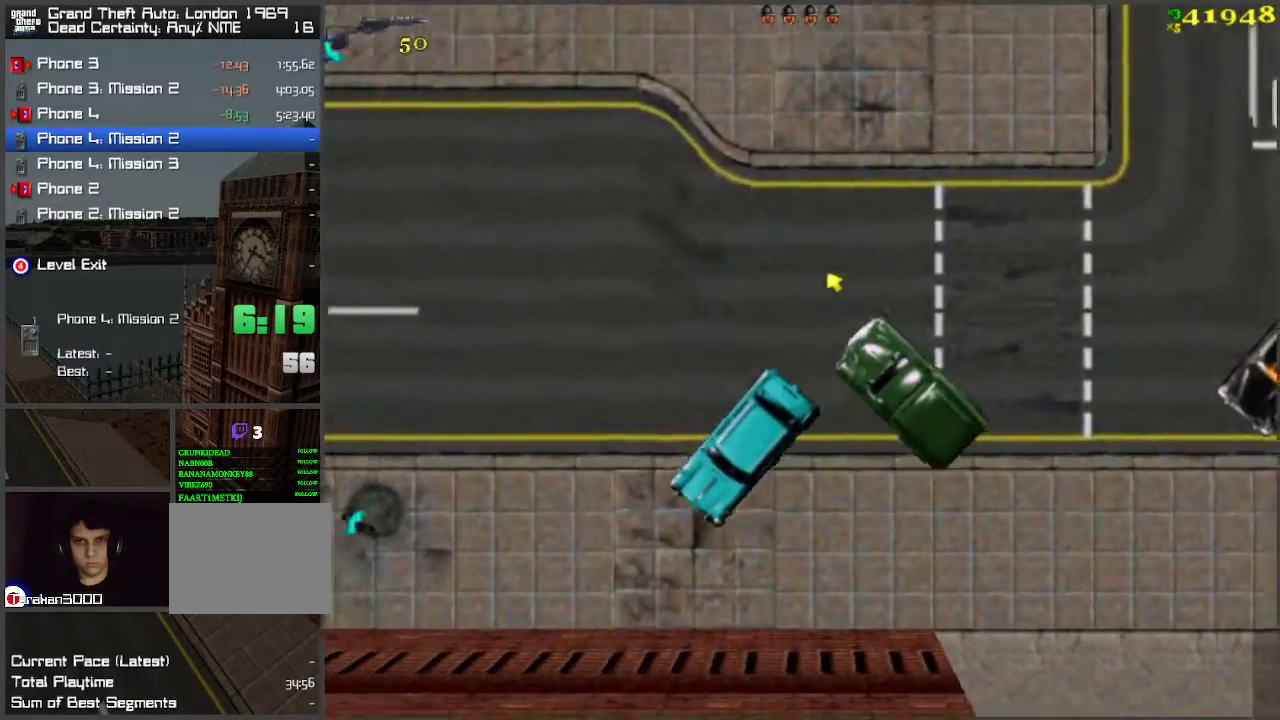
{"keys": ["w"], "events": [[33, "a", "down"], [133, "a", "up"], [233, "a", "down"], [317, "a", "up"]]}
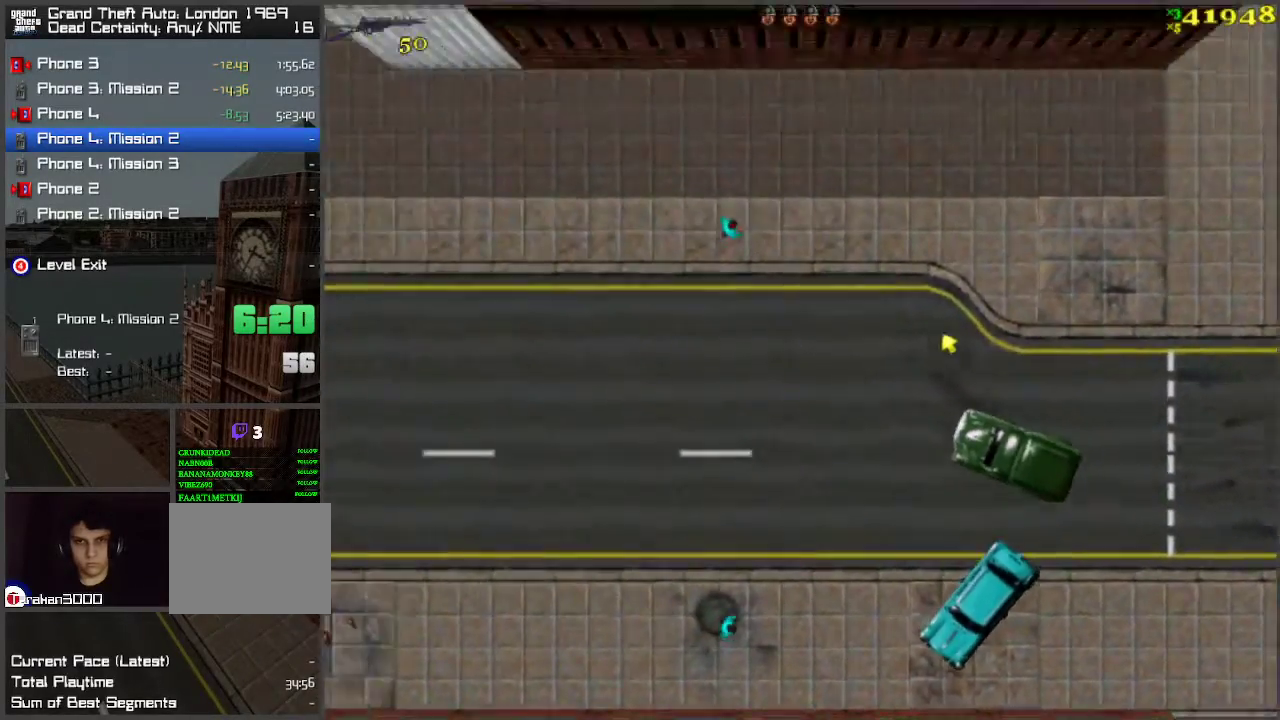
{"keys": ["w"], "events": []}
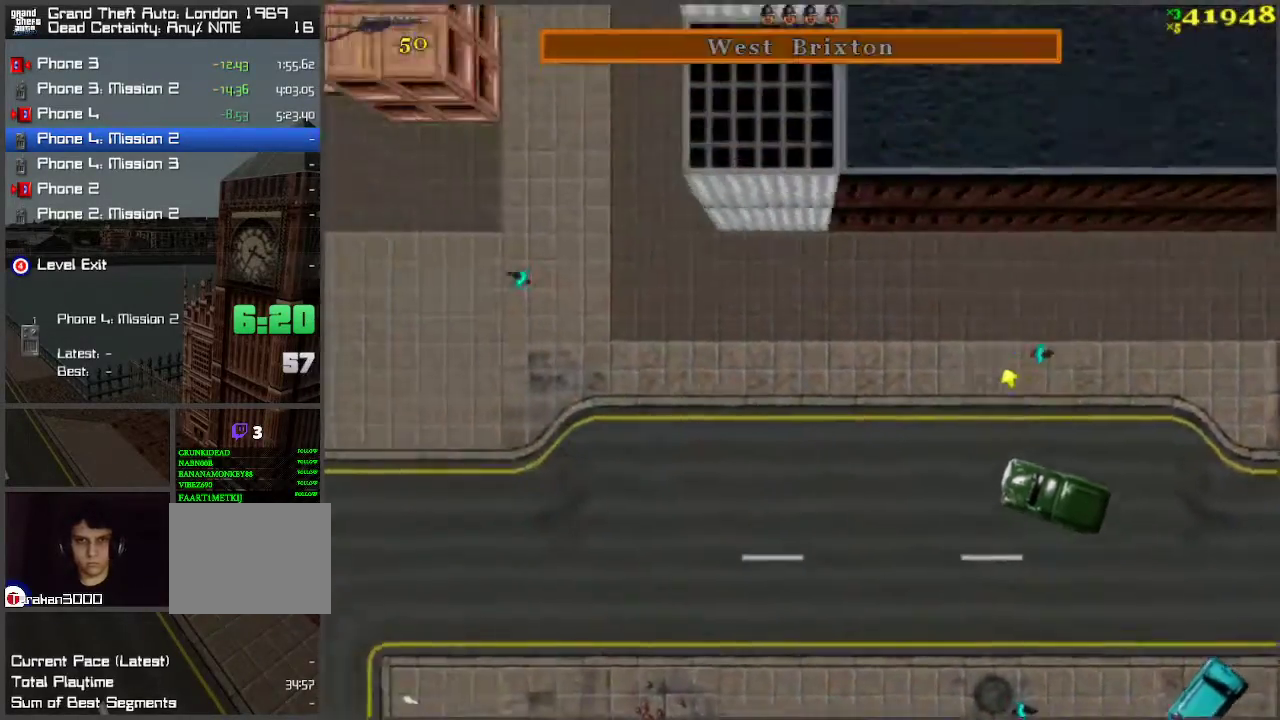
{"keys": ["d", "w"], "events": [[400, "d", "down"]]}